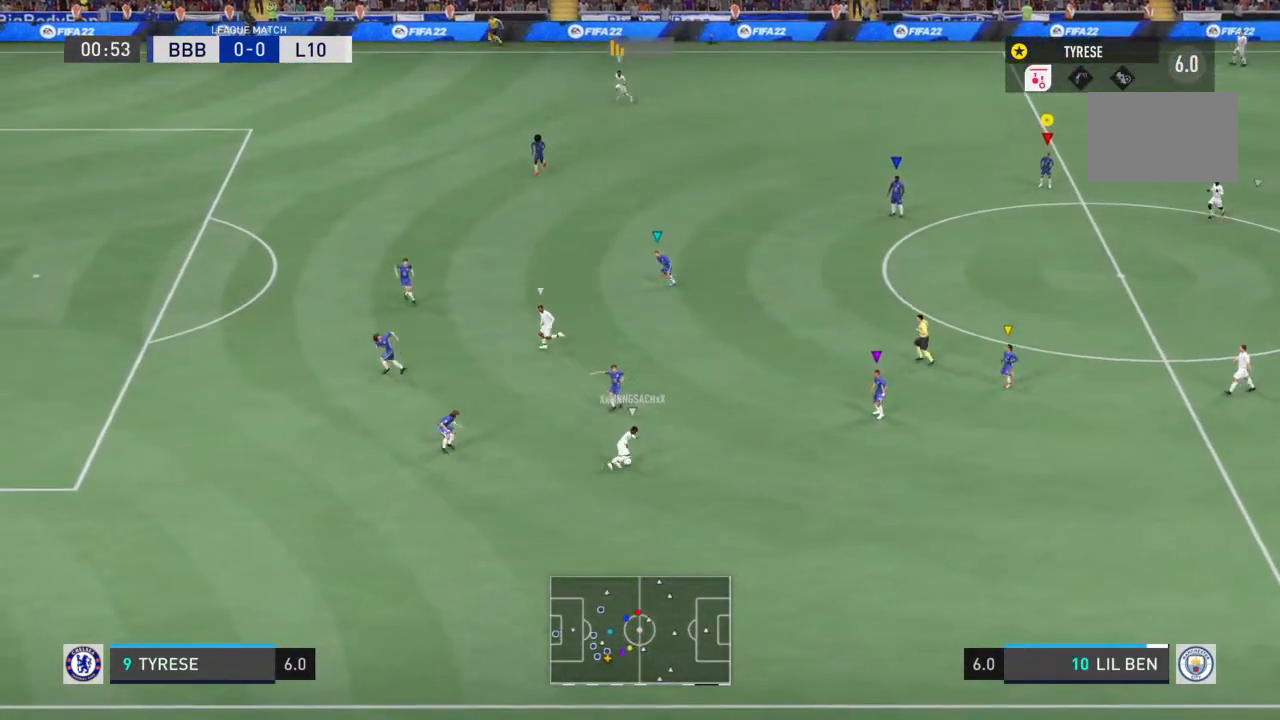
Gameplay with a controller (PlayStation layout); each line is a JSON object with the inputs held at the frame after it. "events" lists button and stick changes between this image and that frame as [ms after this image, input, new state], when the widget could be followed in between. Not read: L3 R3.
{"buttons": [], "left_stick": "down", "right_stick": "center", "events": [[433, "left_stick", "down"]]}
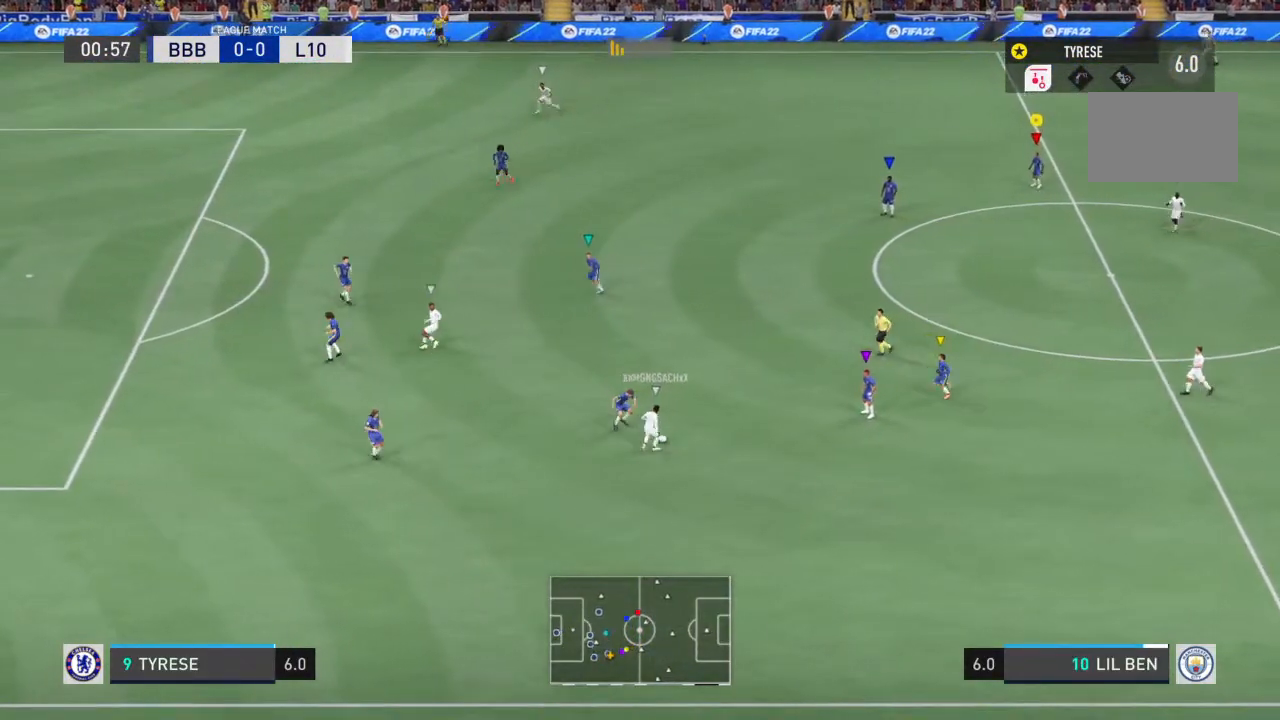
{"buttons": ["R1"], "left_stick": "up-right", "right_stick": "center"}
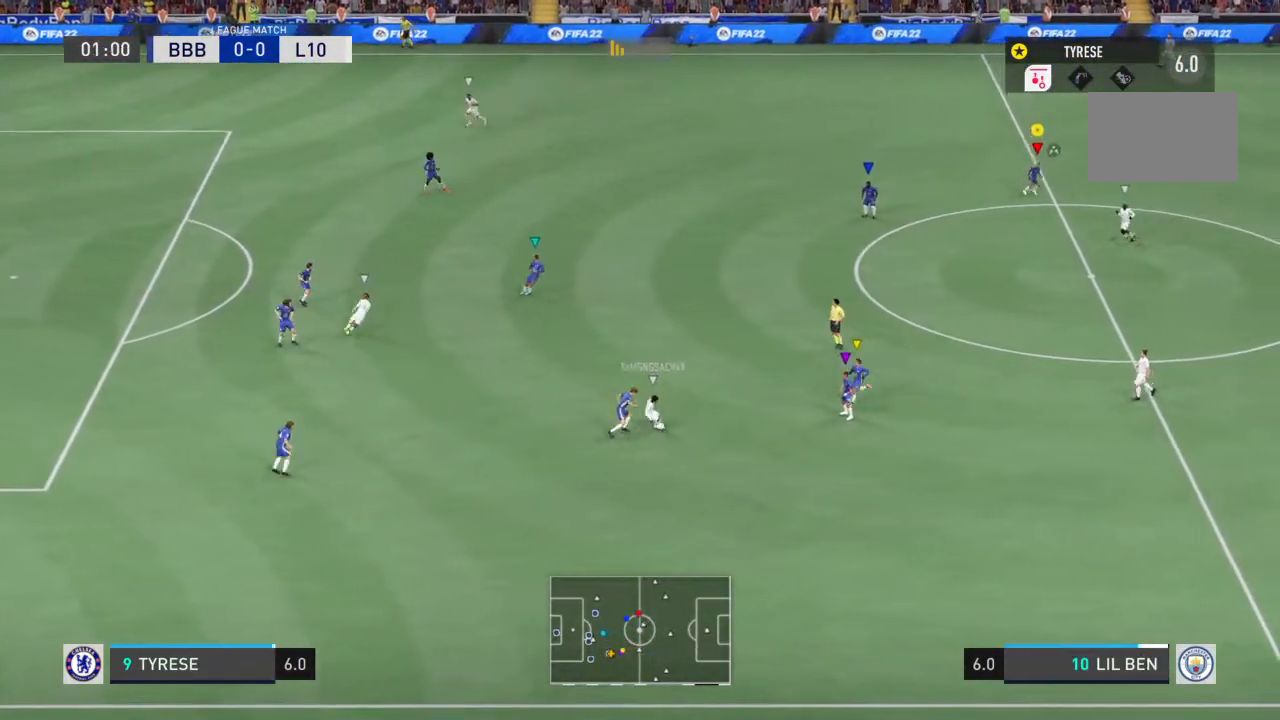
{"buttons": ["R1"], "left_stick": "up-right", "right_stick": "center", "events": []}
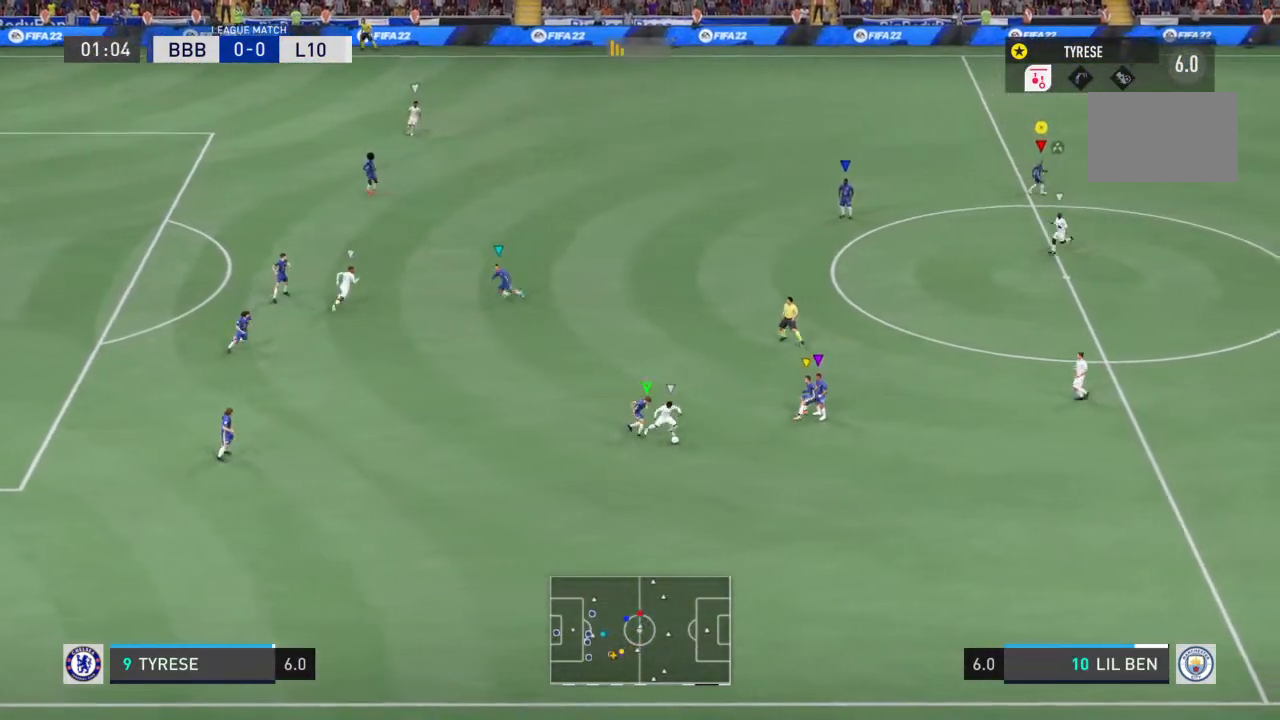
{"buttons": ["R1"], "left_stick": "down", "right_stick": "center", "events": [[33, "left_stick", "down"], [333, "R1", "up"], [433, "R1", "down"]]}
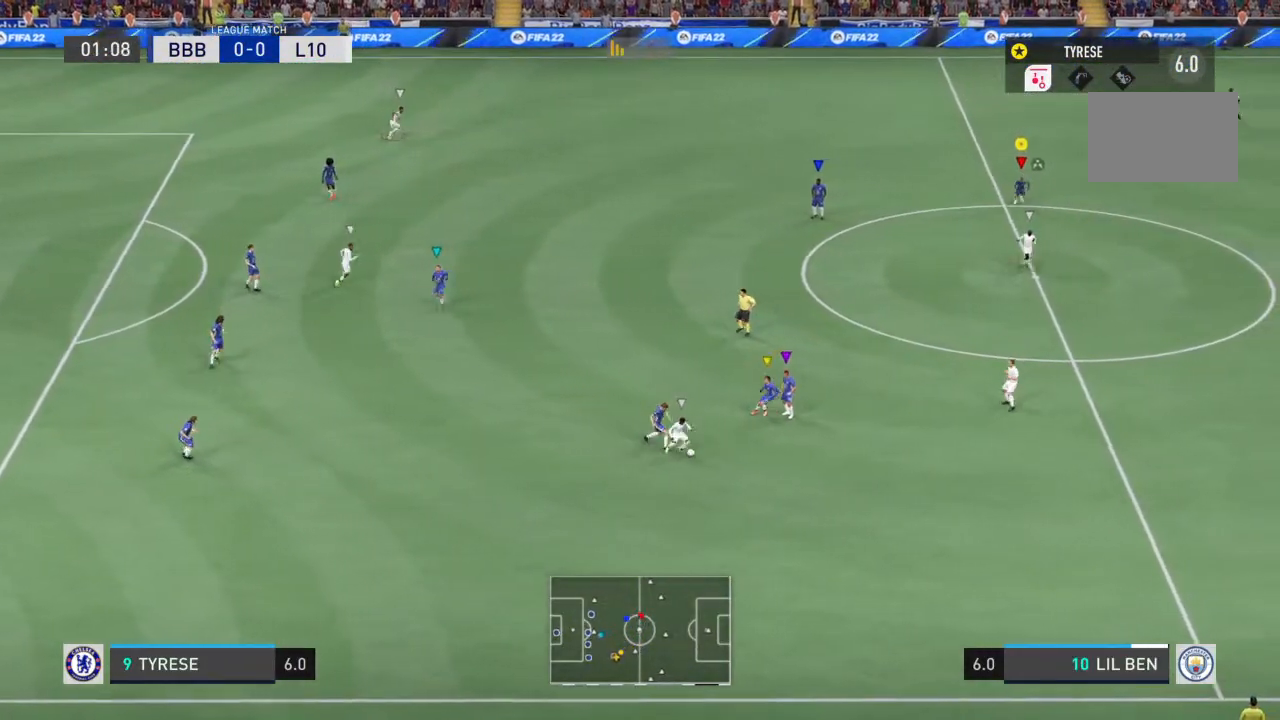
{"buttons": [], "left_stick": "down", "right_stick": "center", "events": [[500, "R1", "up"]]}
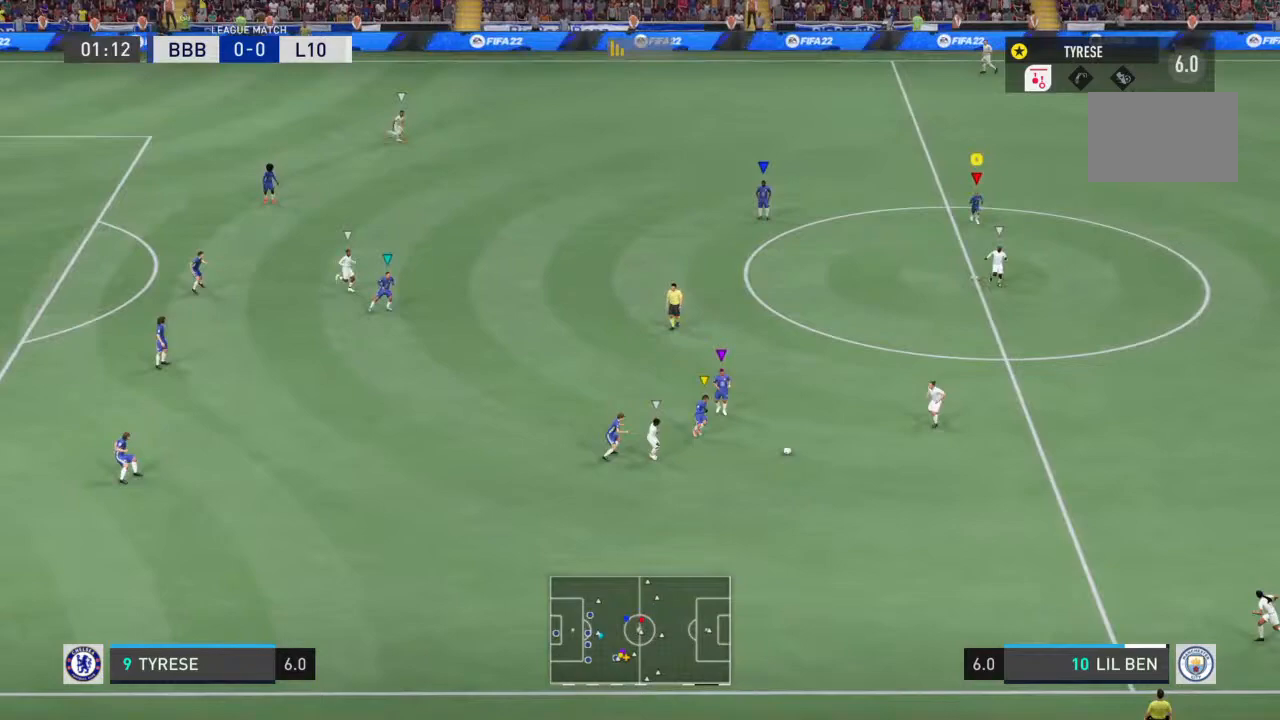
{"buttons": [], "left_stick": "down-right", "right_stick": "center", "events": [[233, "left_stick", "down-right"]]}
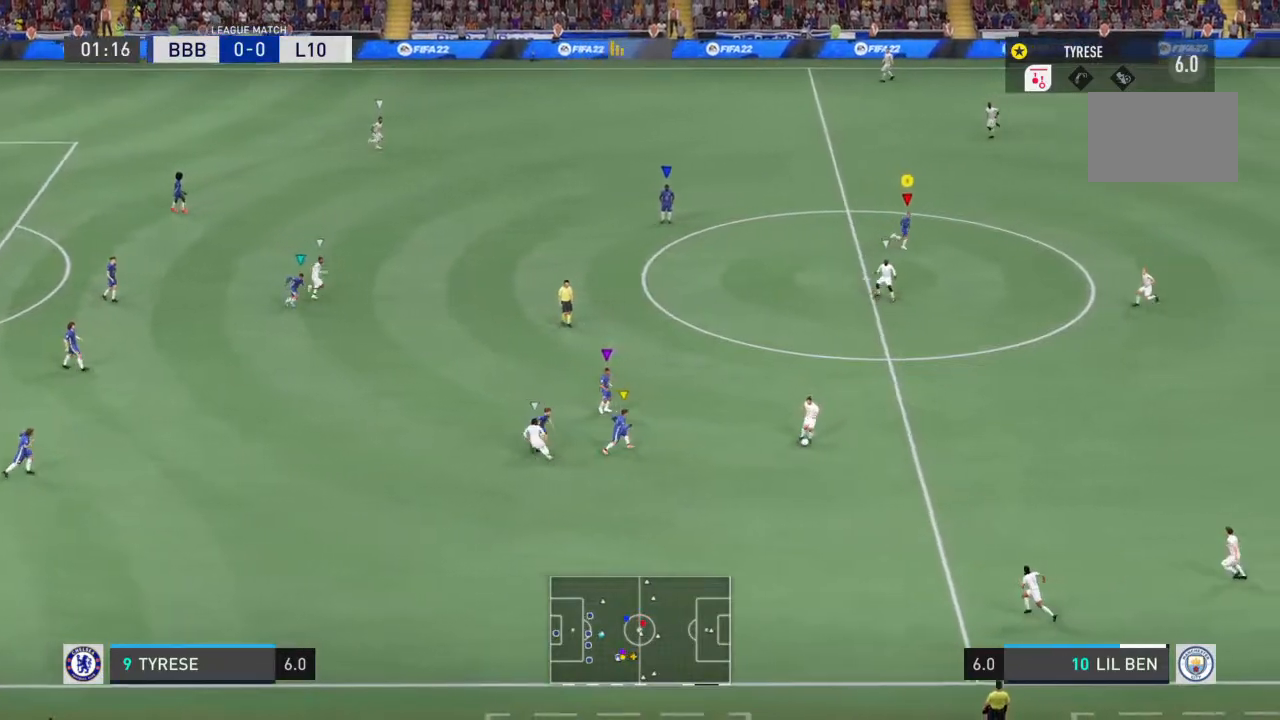
{"buttons": ["R1"], "left_stick": "center", "right_stick": "center", "events": [[400, "R1", "down"], [500, "left_stick", "center"]]}
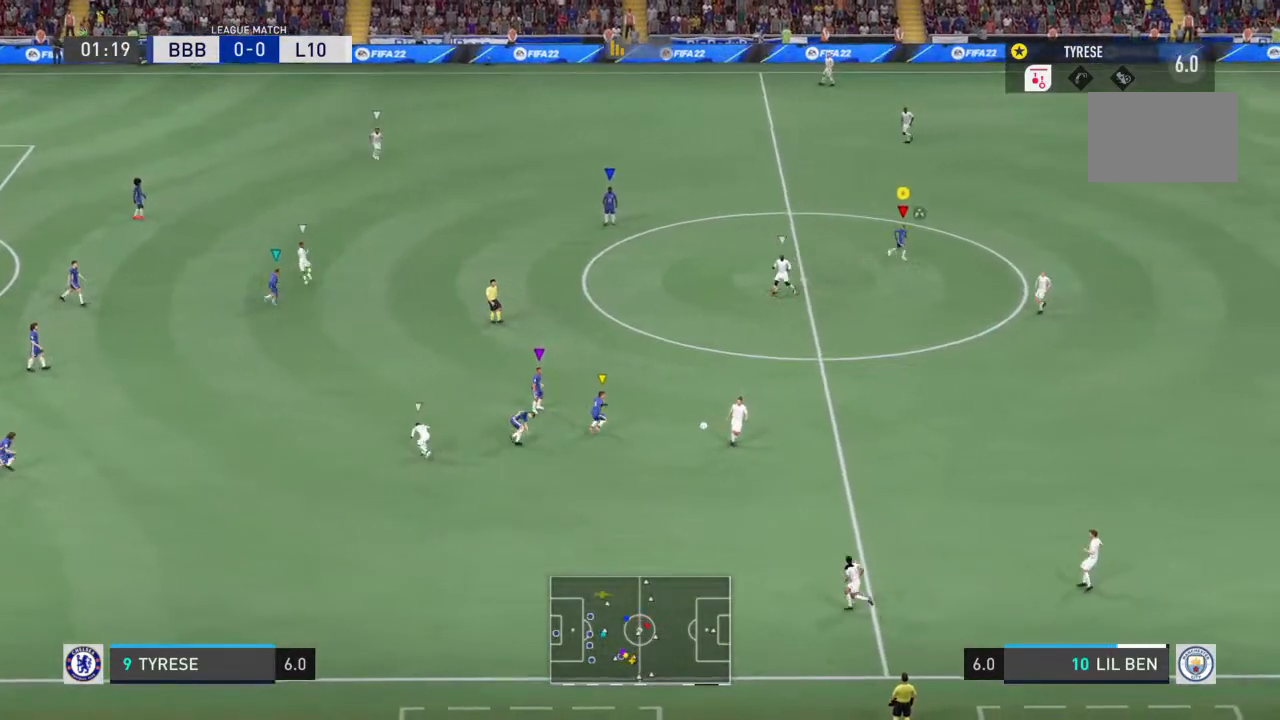
{"buttons": ["R1"], "left_stick": "left", "right_stick": "center", "events": [[300, "left_stick", "left"]]}
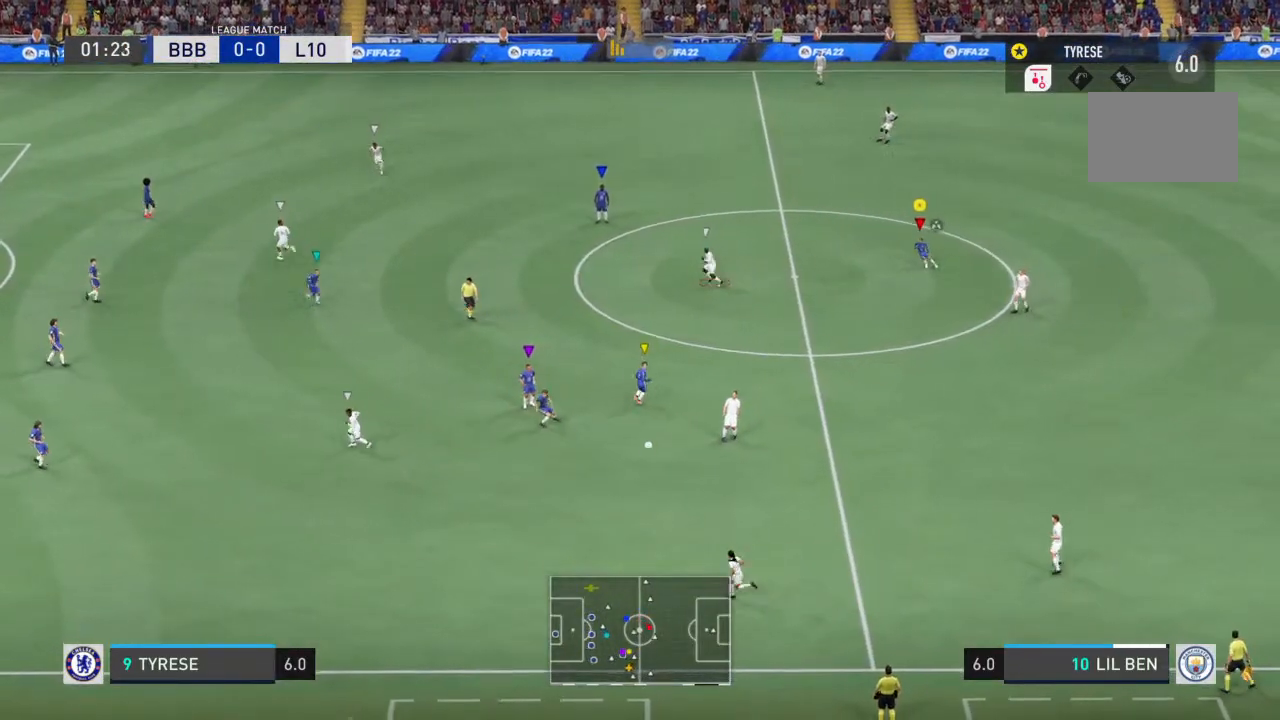
{"buttons": [], "left_stick": "left", "right_stick": "center", "events": [[200, "R1", "up"]]}
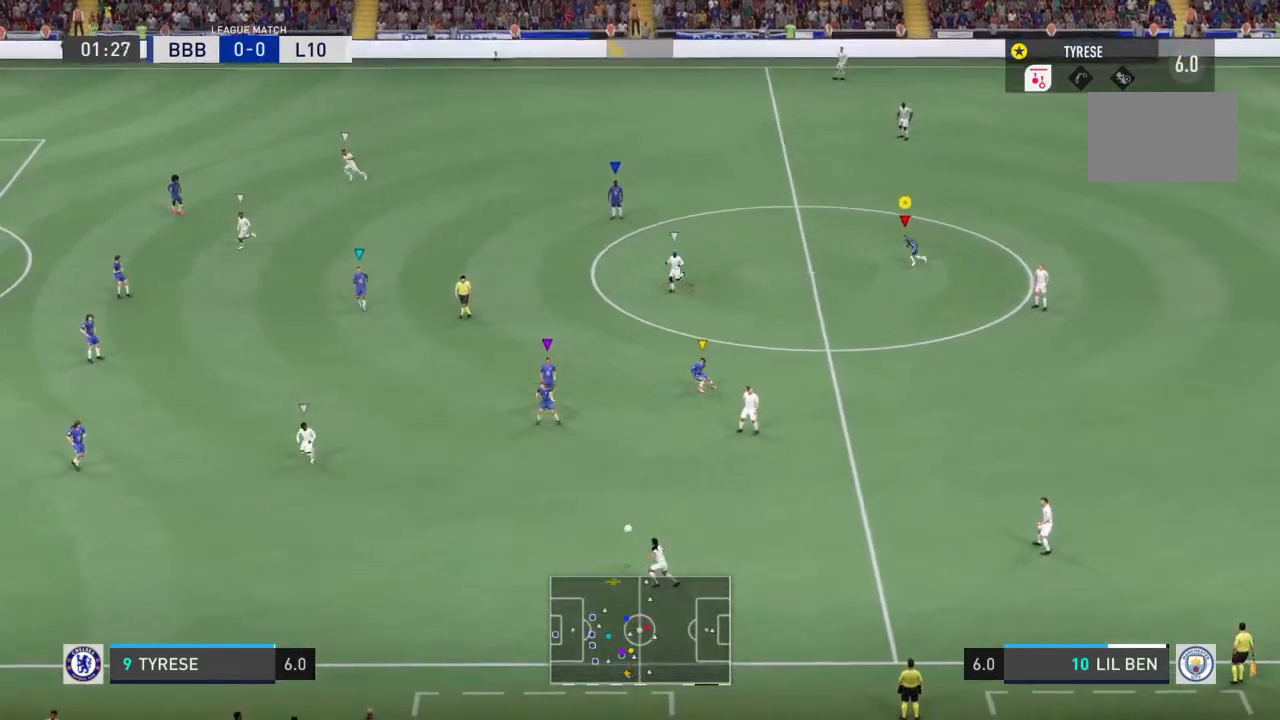
{"buttons": [], "left_stick": "left", "right_stick": "center", "events": []}
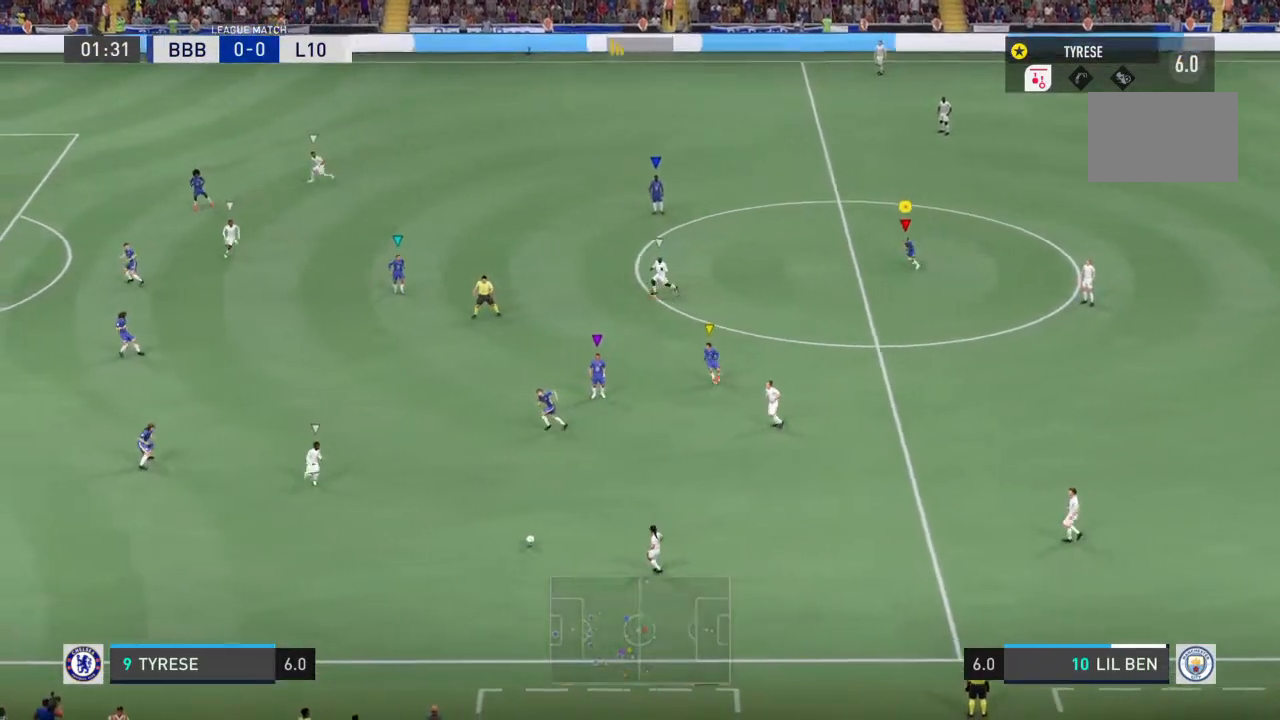
{"buttons": ["R1"], "left_stick": "center", "right_stick": "center", "events": [[33, "R1", "down"], [133, "left_stick", "center"]]}
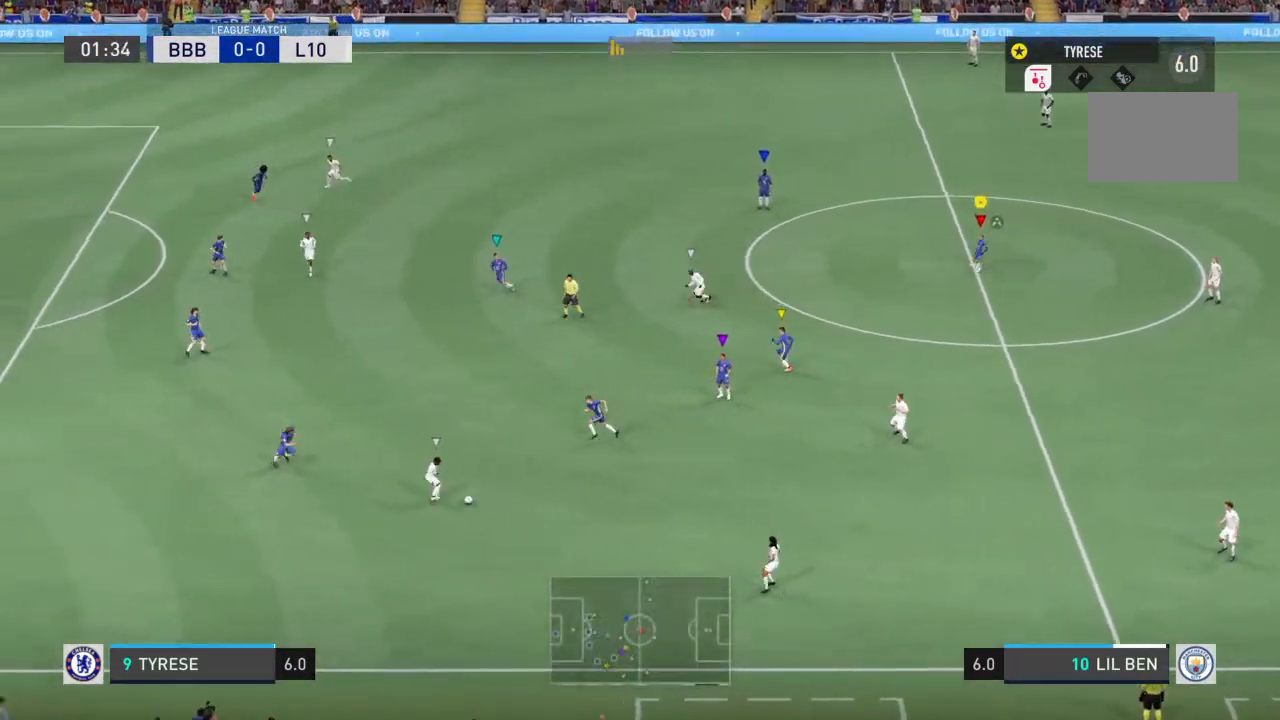
{"buttons": ["R1"], "left_stick": "up", "right_stick": "center", "events": [[200, "left_stick", "up"]]}
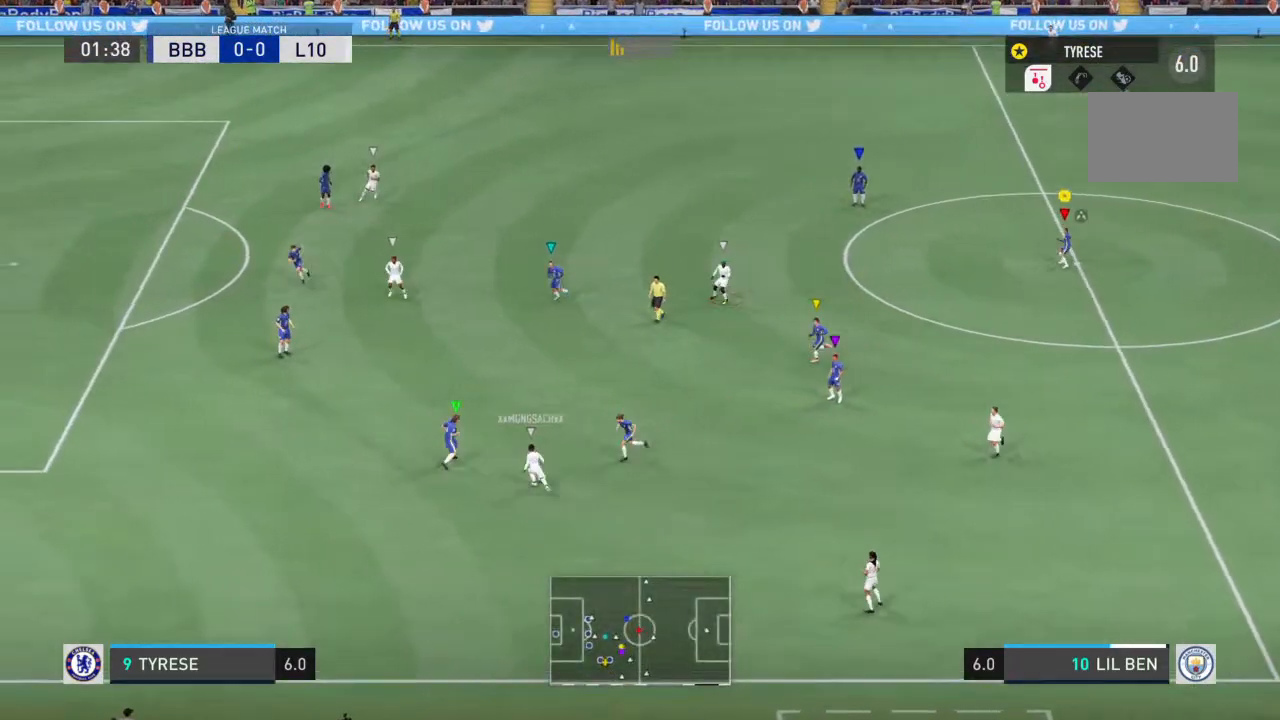
{"buttons": ["R1"], "left_stick": "up", "right_stick": "center", "events": [[233, "left_stick", "center"], [433, "left_stick", "up"]]}
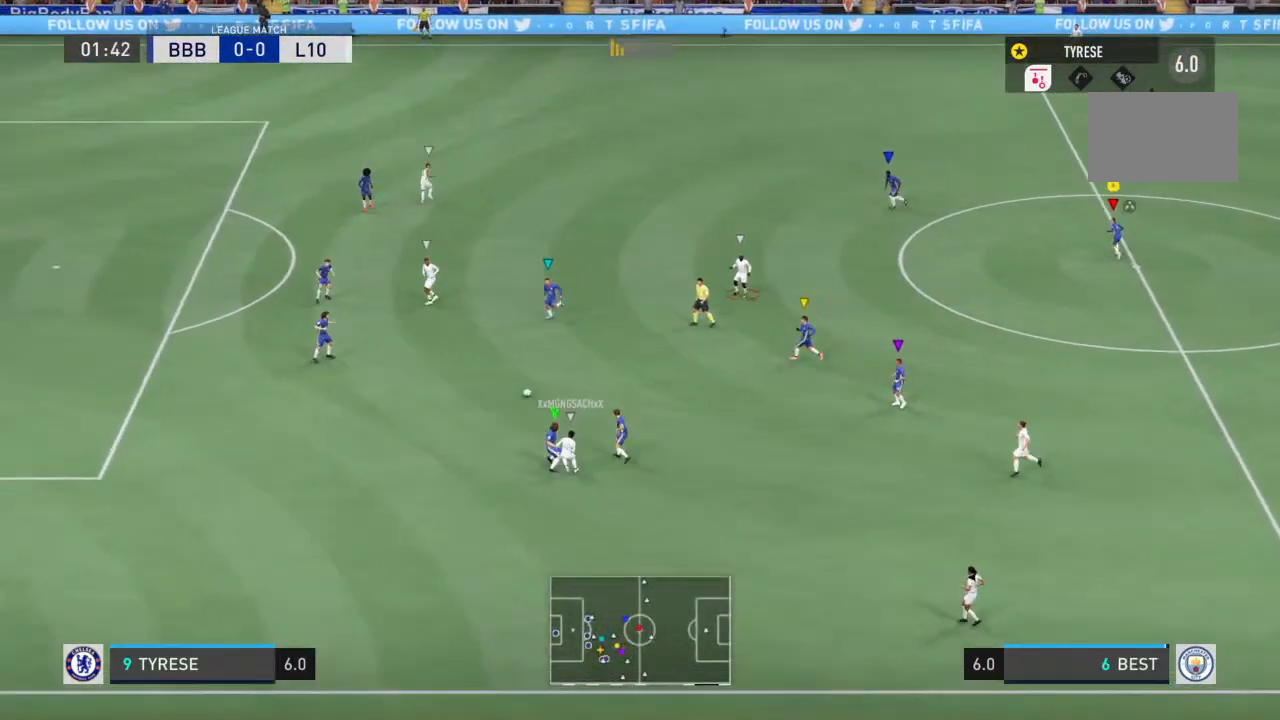
{"buttons": [], "left_stick": "center", "right_stick": "center"}
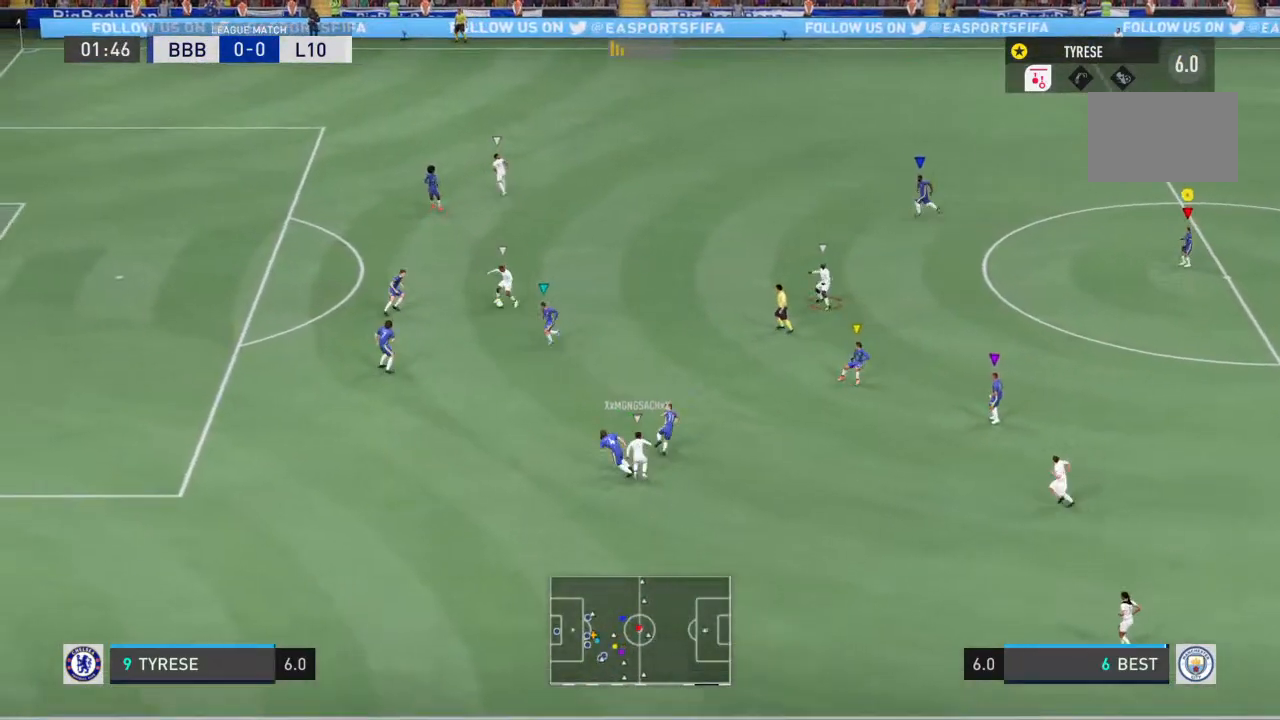
{"buttons": [], "left_stick": "up", "right_stick": "center", "events": [[67, "R1", "down"], [67, "left_stick", "up"], [367, "R1", "up"]]}
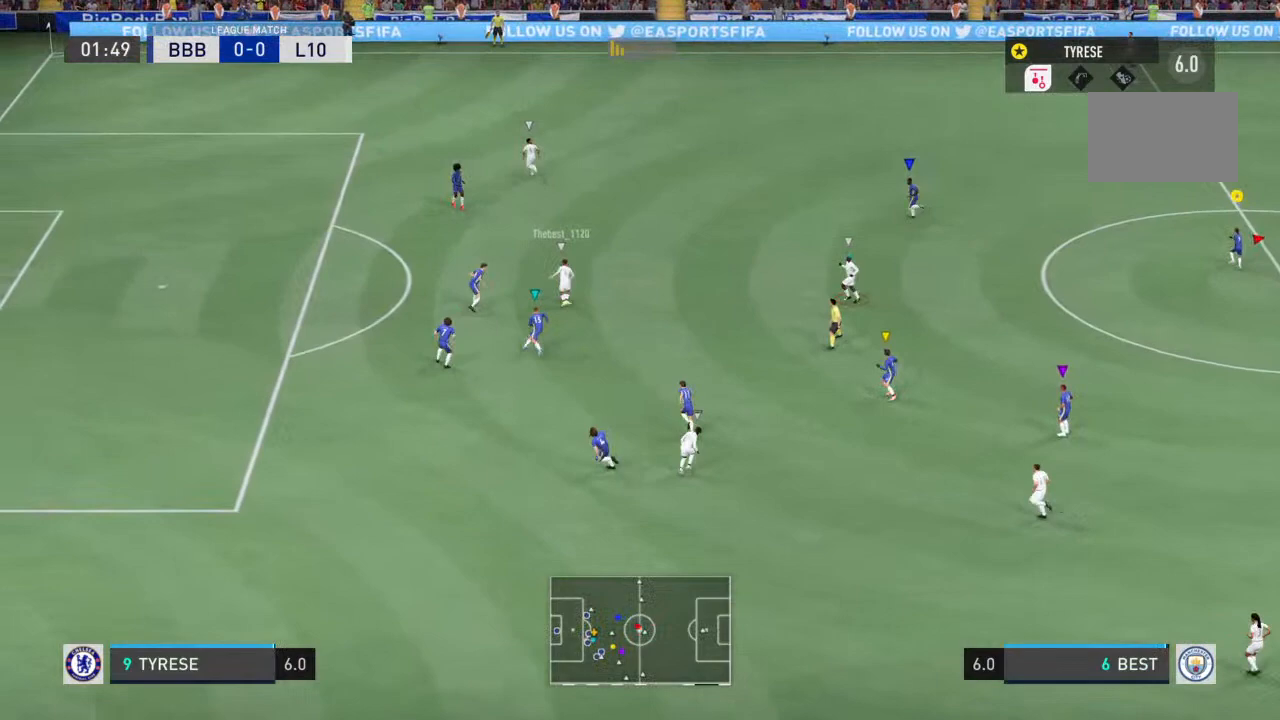
{"buttons": ["R1"], "left_stick": "up-left", "right_stick": "center", "events": [[233, "left_stick", "up-left"], [367, "R1", "down"]]}
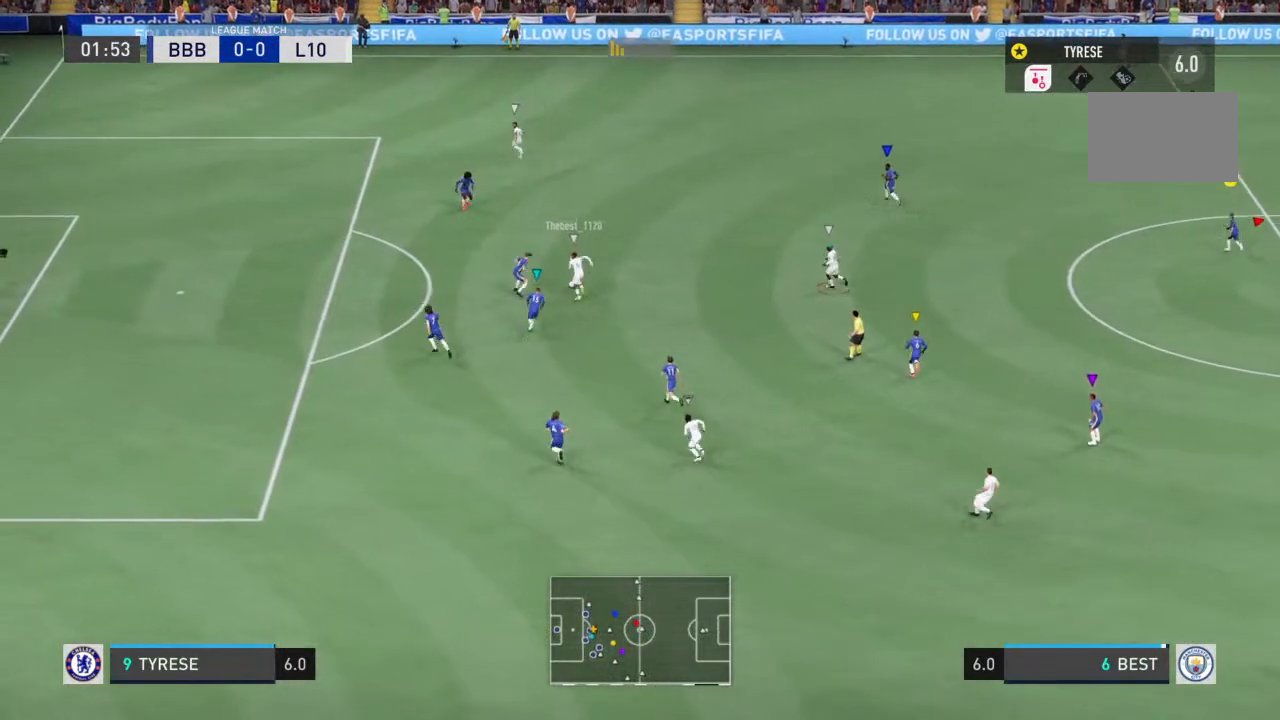
{"buttons": ["R1"], "left_stick": "up-left", "right_stick": "center", "events": []}
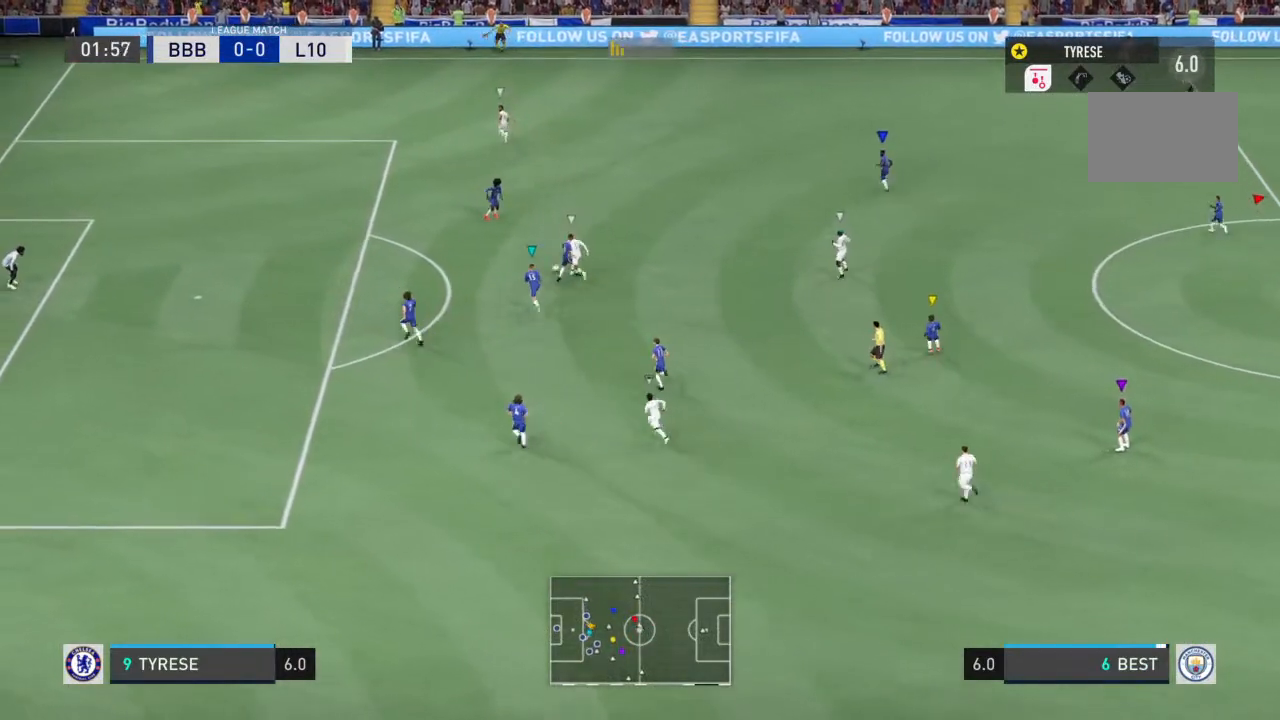
{"buttons": [], "left_stick": "up-left", "right_stick": "center", "events": [[467, "R1", "up"]]}
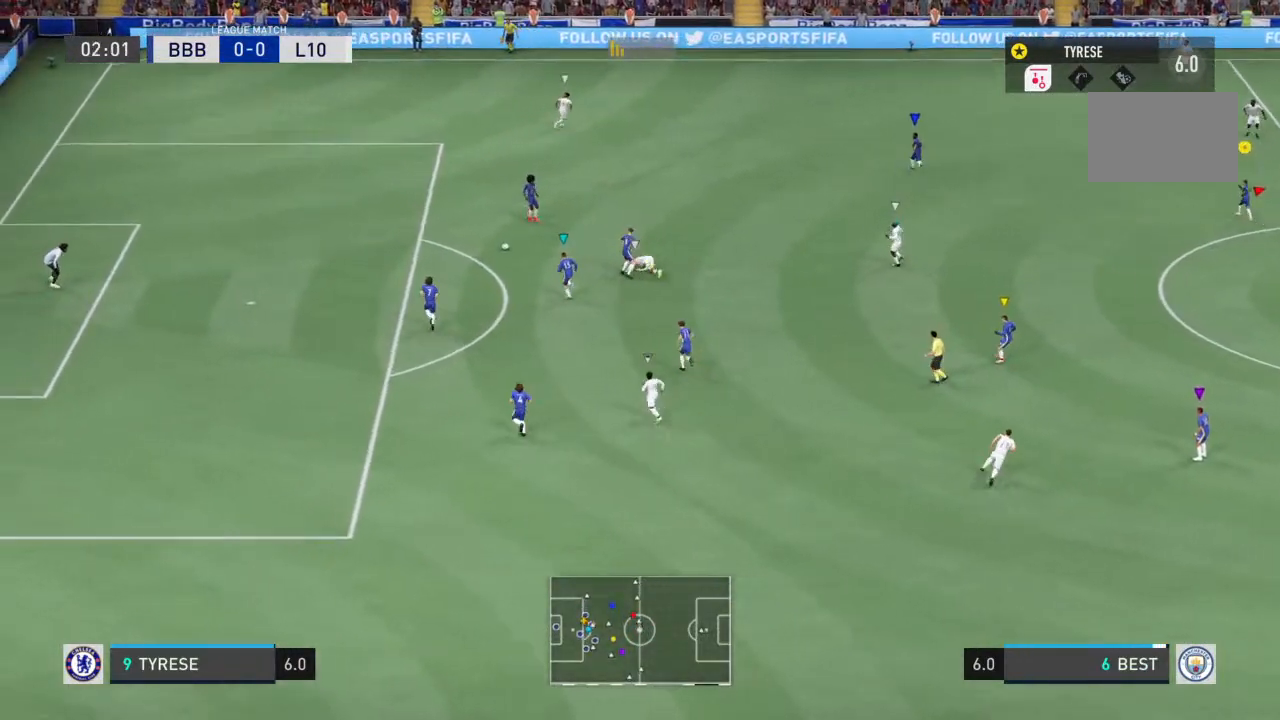
{"buttons": [], "left_stick": "up-left", "right_stick": "center", "events": [[200, "left_stick", "left"], [433, "left_stick", "up-left"]]}
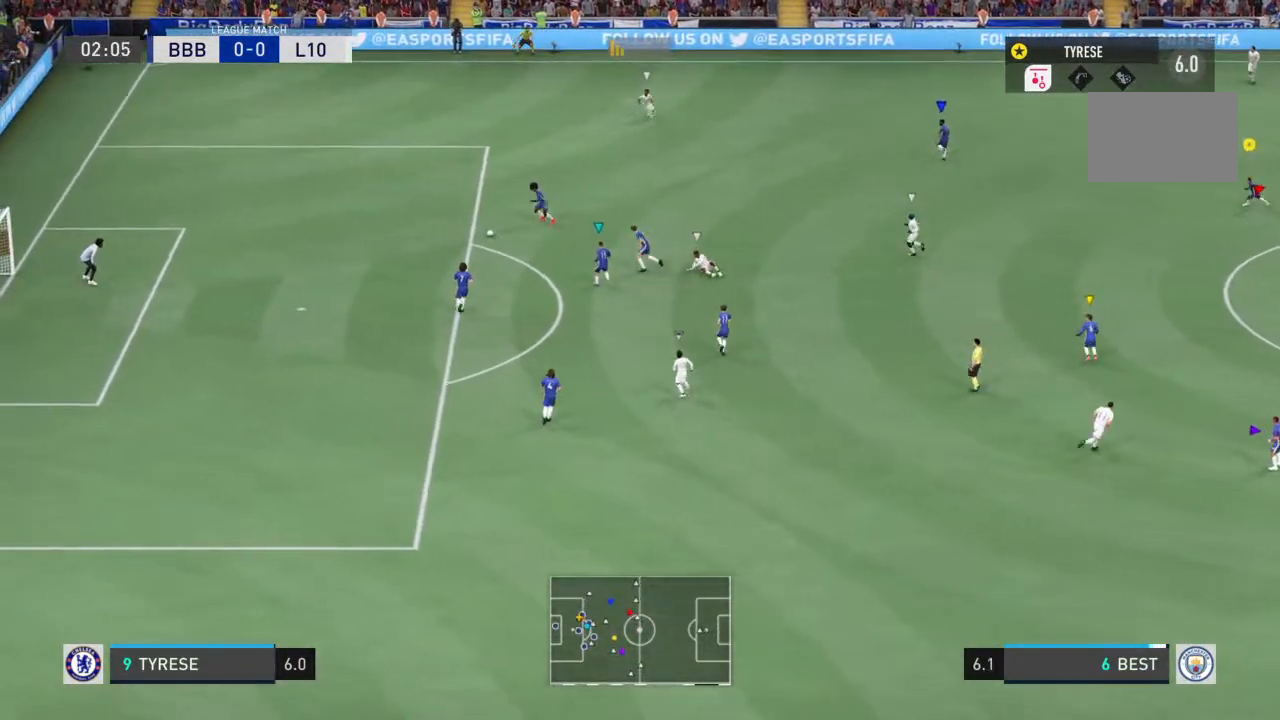
{"buttons": [], "left_stick": "up", "right_stick": "center", "events": [[33, "left_stick", "left"], [333, "left_stick", "down-left"], [500, "left_stick", "up"]]}
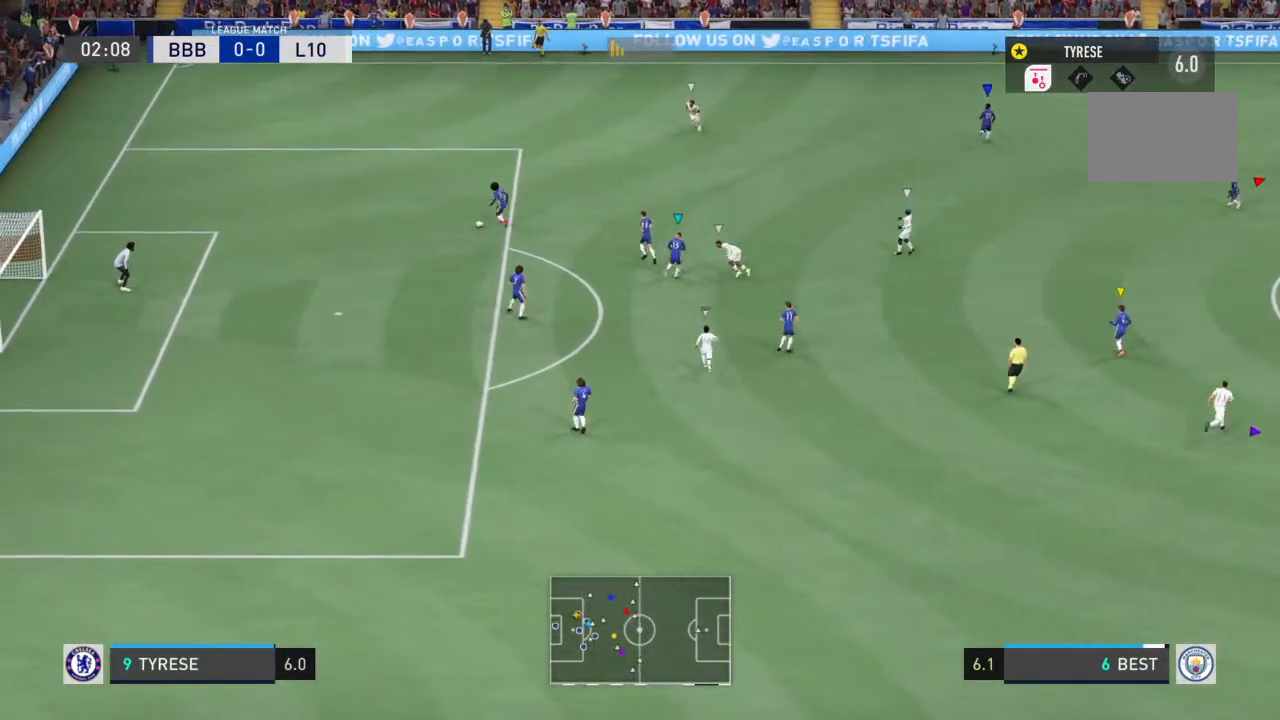
{"buttons": [], "left_stick": "down", "right_stick": "center", "events": [[267, "left_stick", "down"]]}
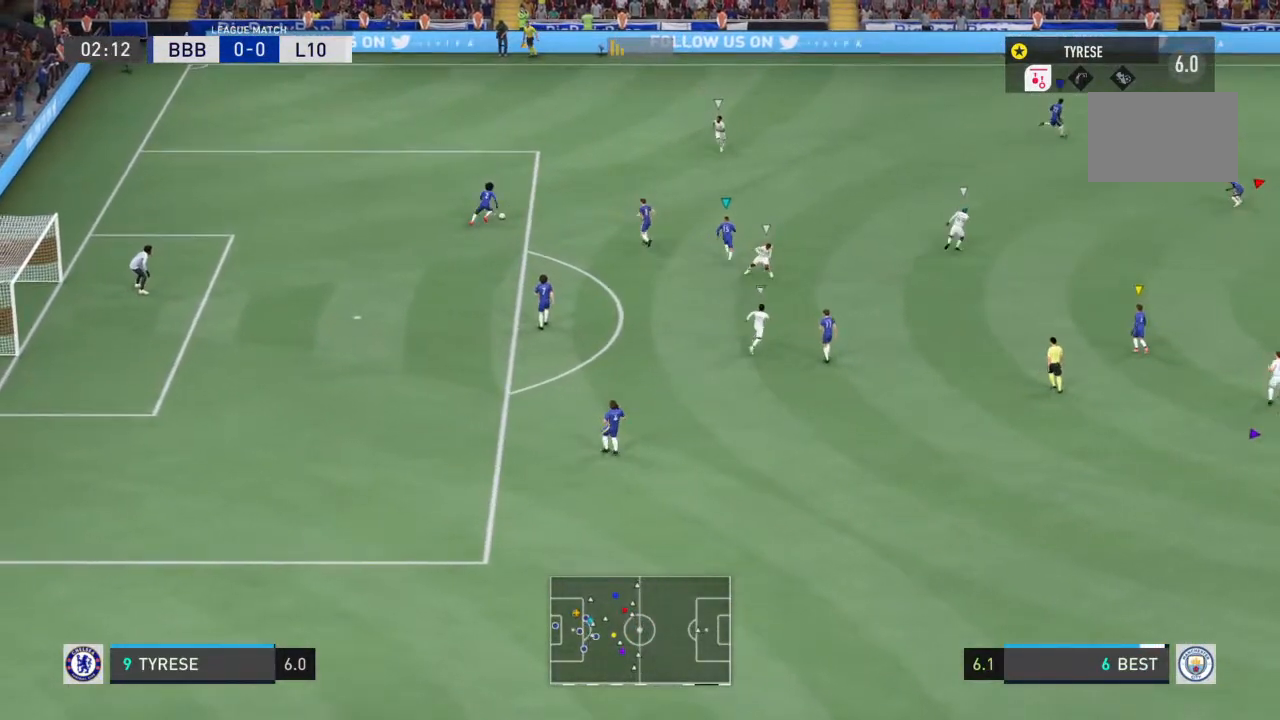
{"buttons": [], "left_stick": "down-right", "right_stick": "center", "events": [[400, "left_stick", "down-right"]]}
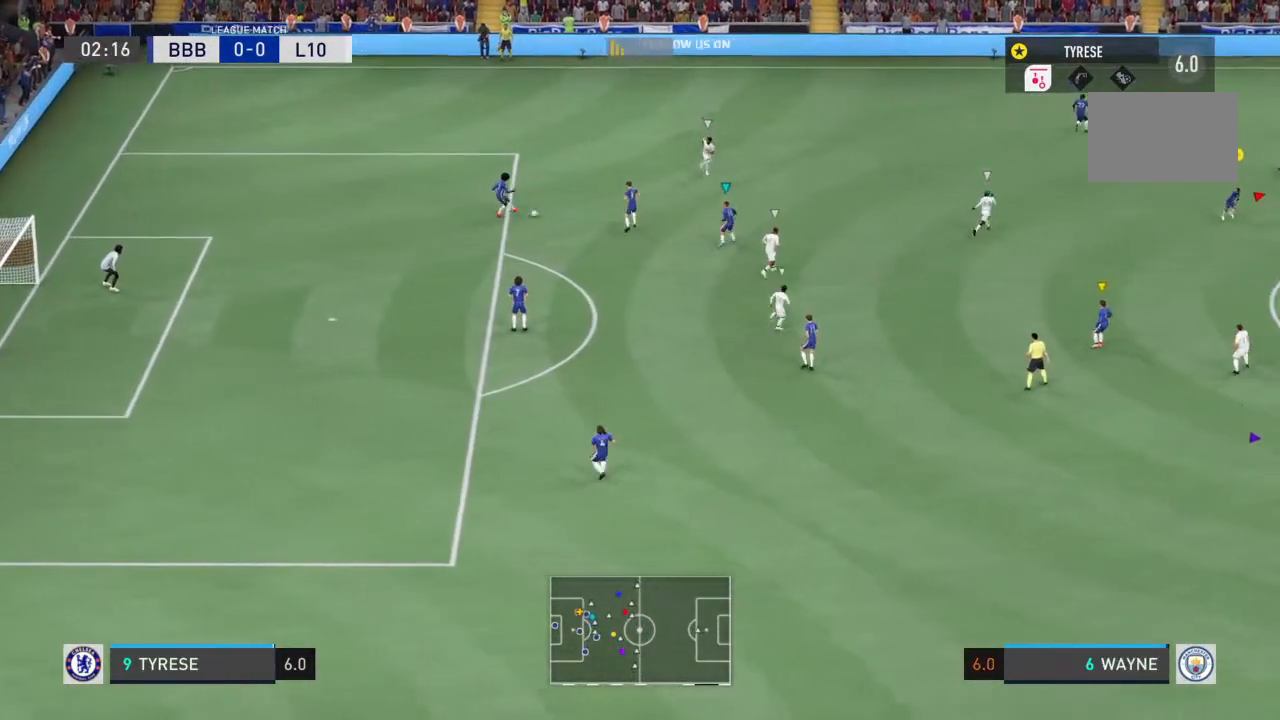
{"buttons": [], "left_stick": "down-right", "right_stick": "center", "events": [[233, "left_stick", "up-right"], [500, "left_stick", "down-right"]]}
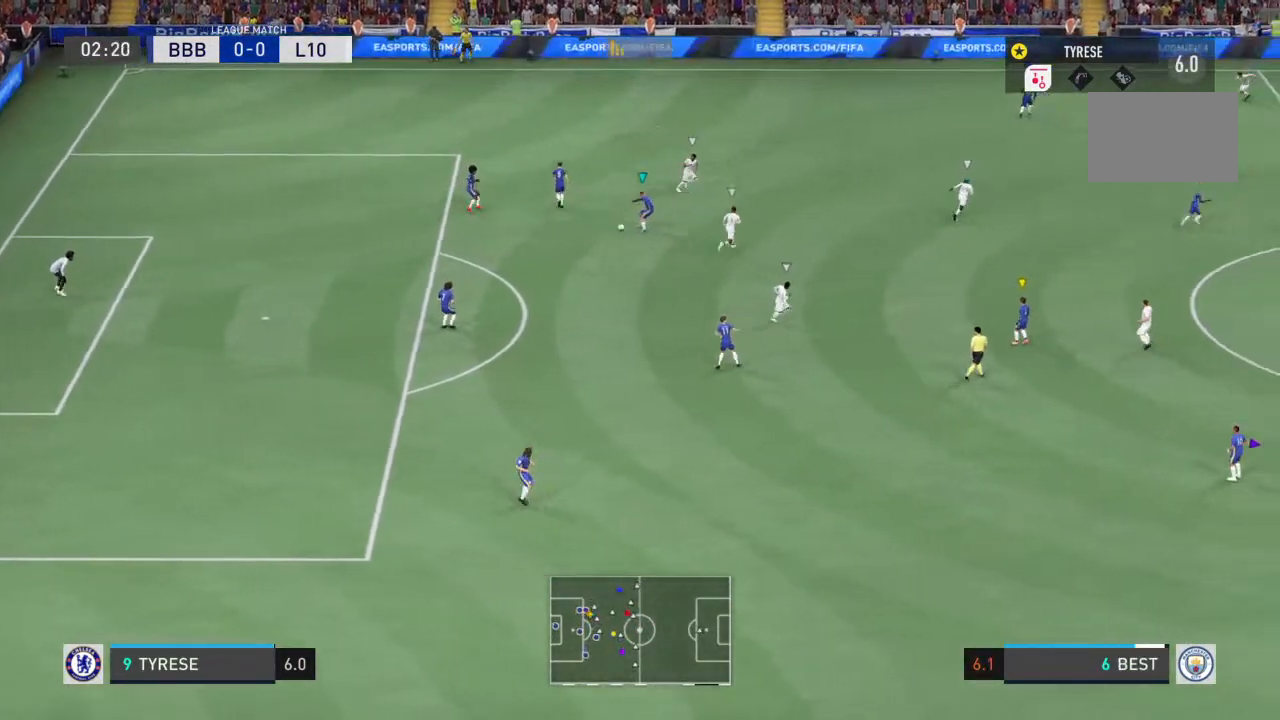
{"buttons": [], "left_stick": "down", "right_stick": "center", "events": [[433, "left_stick", "down"]]}
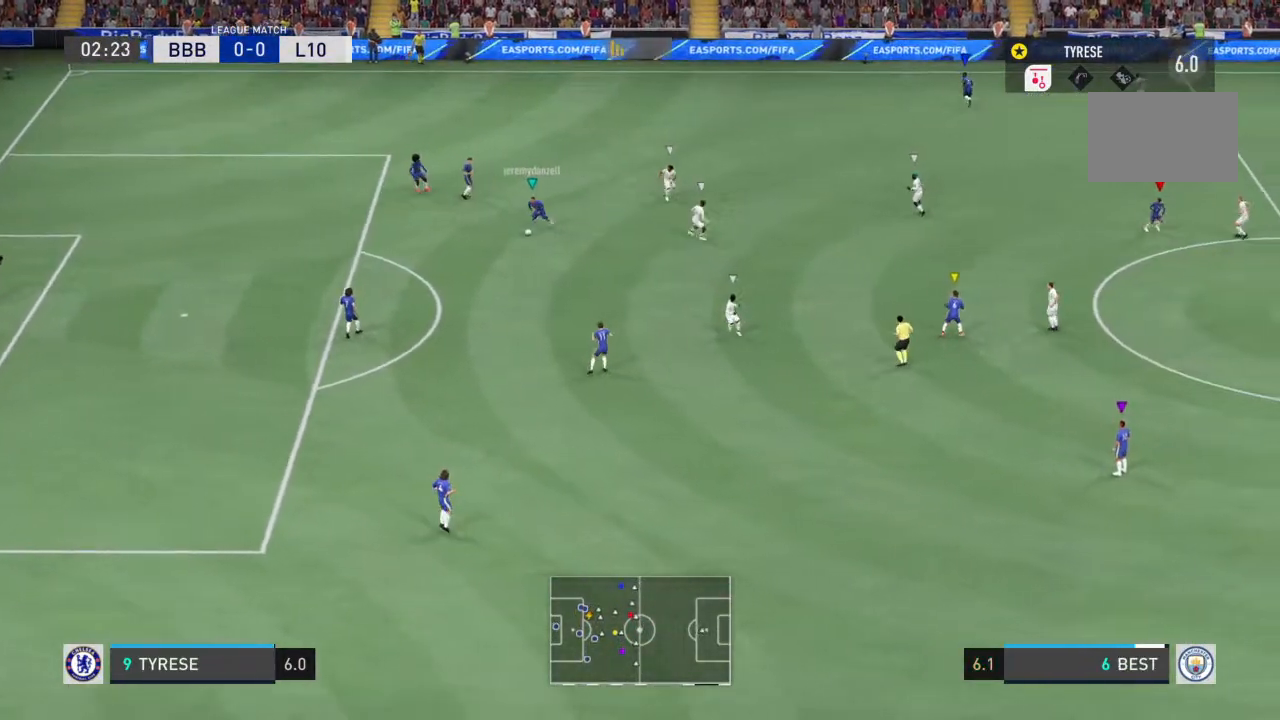
{"buttons": [], "left_stick": "down", "right_stick": "center", "events": []}
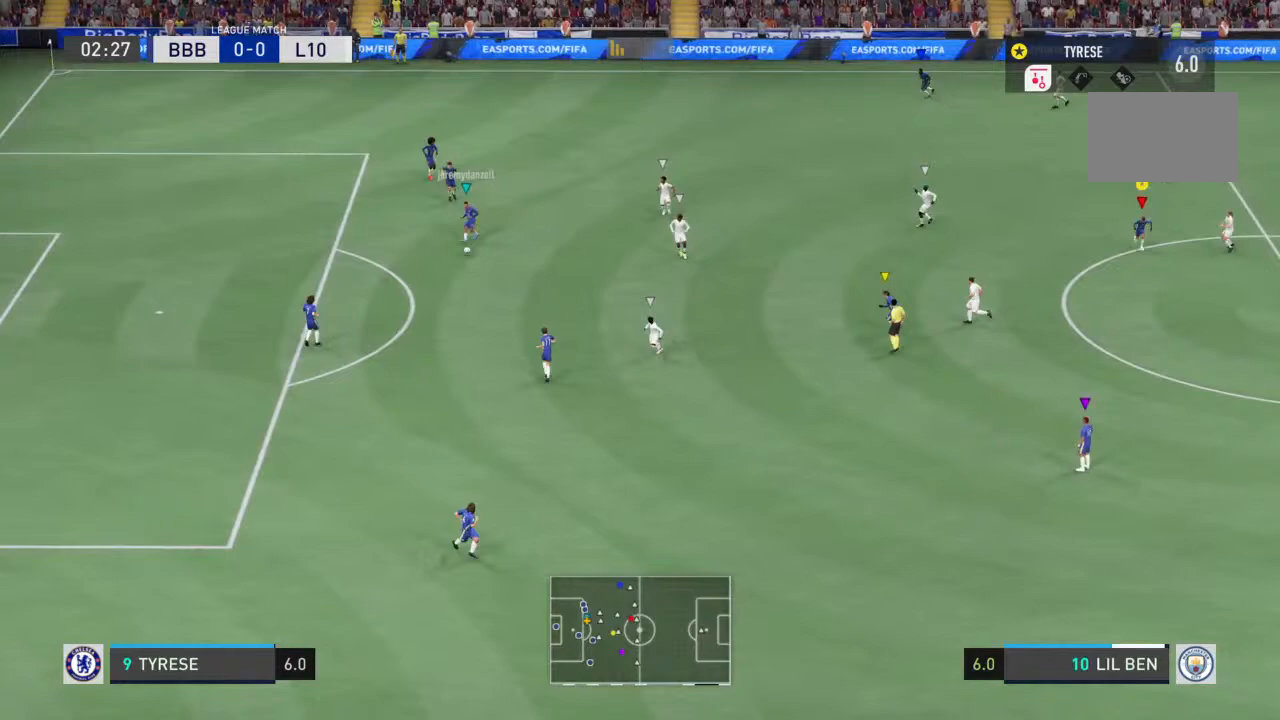
{"buttons": [], "left_stick": "down", "right_stick": "center", "events": []}
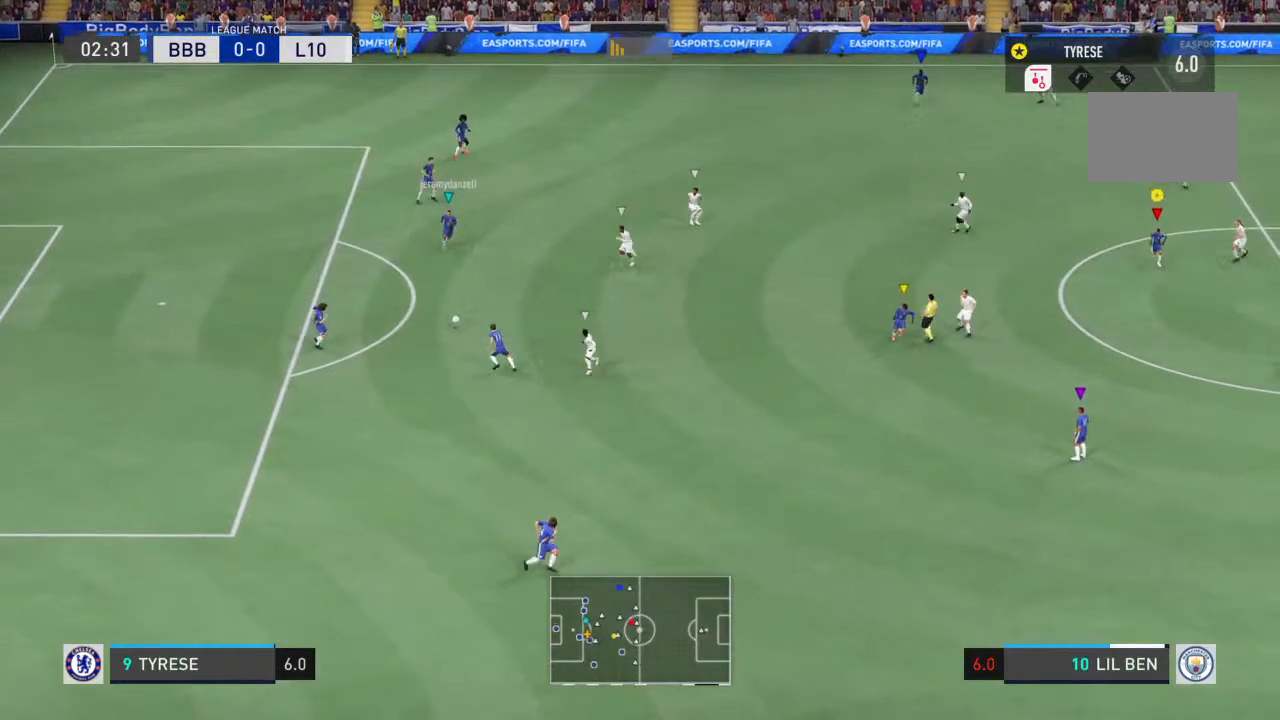
{"buttons": [], "left_stick": "down", "right_stick": "center", "events": [[100, "left_stick", "up"], [233, "left_stick", "center"], [367, "left_stick", "down"]]}
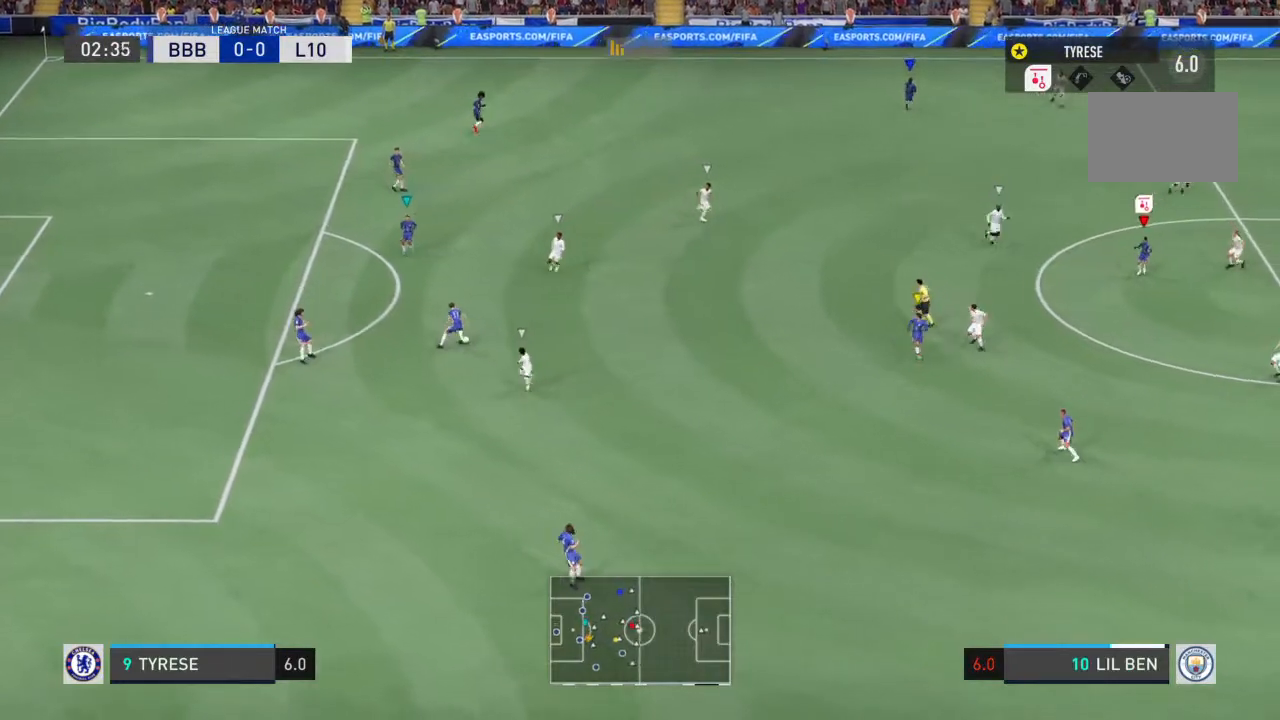
{"buttons": [], "left_stick": "center", "right_stick": "center", "events": [[367, "left_stick", "center"]]}